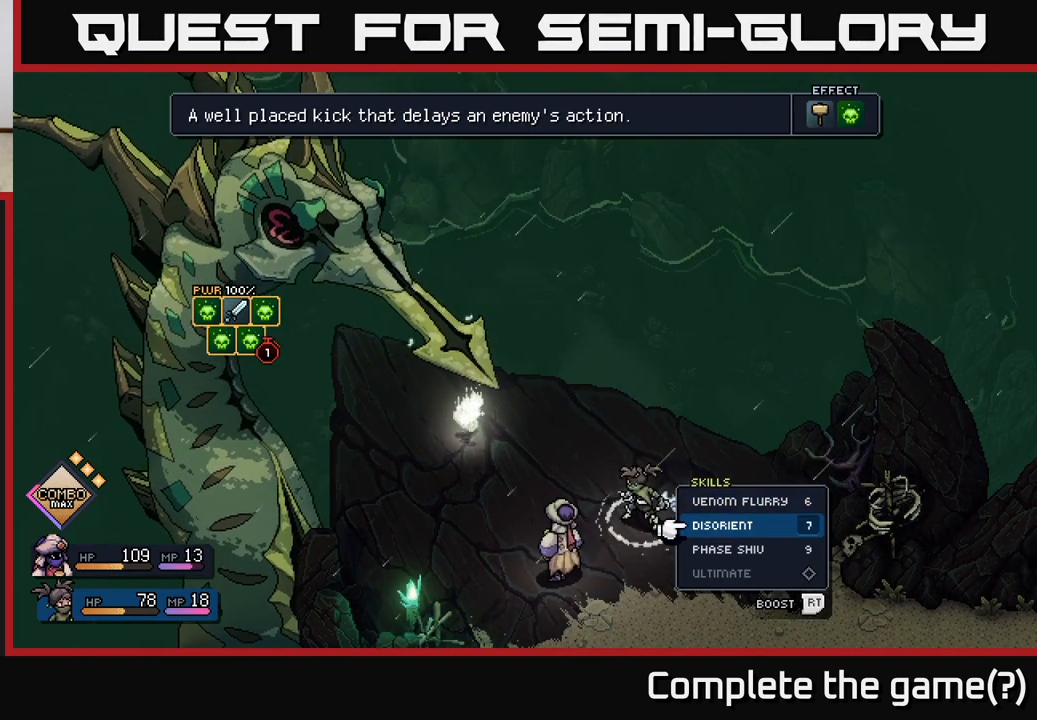
Gameplay with a controller (Xbox layout); each line is a JSON object with the inputs held at the frame after it. "events" lists button and stick changes between this image and that frame as [ms after this image, input, new state], when the widget could be followed in between.
{"buttons": [], "left_stick": "center", "right_stick": "center", "events": [[33, "left_stick", "center"]]}
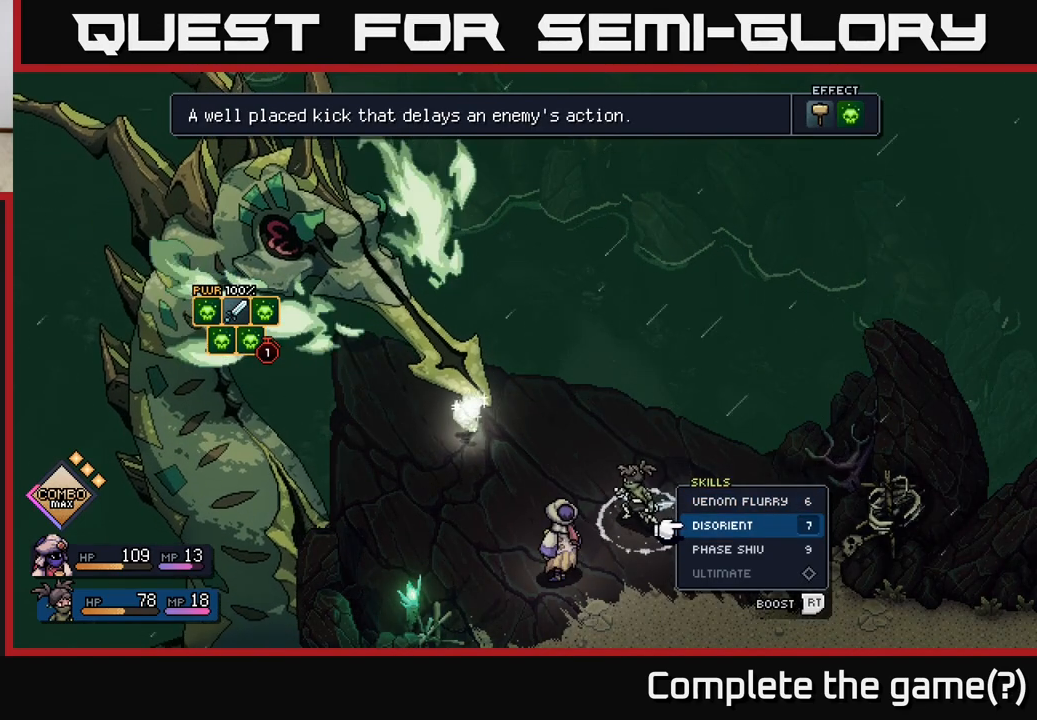
{"buttons": [], "left_stick": "center", "right_stick": "center", "events": []}
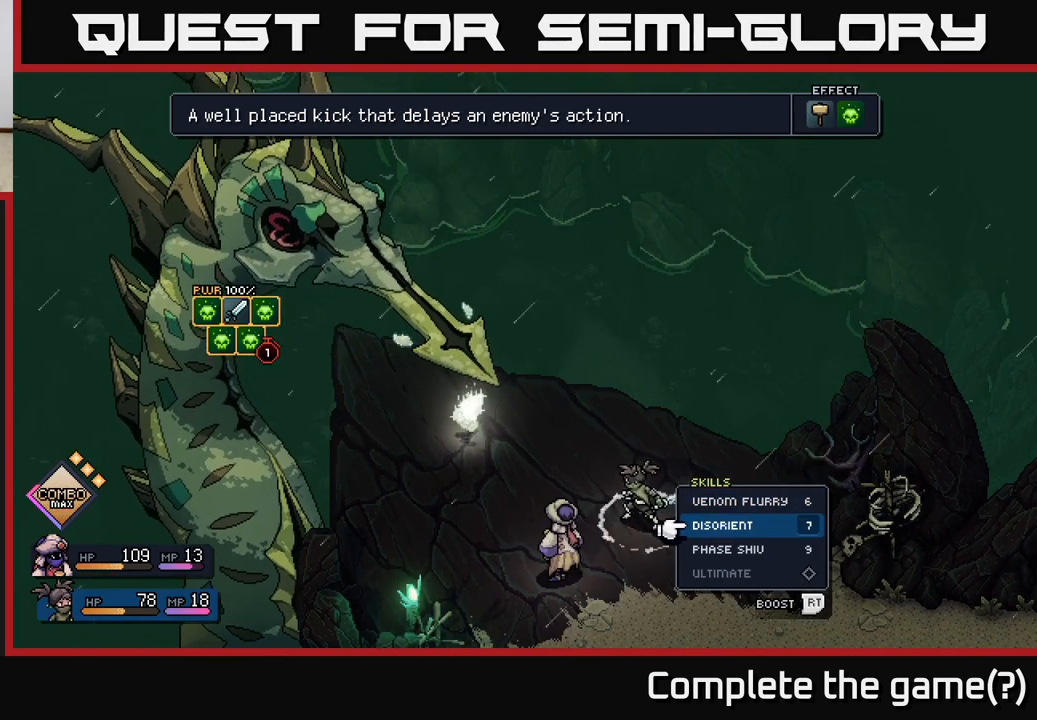
{"buttons": [], "left_stick": "center", "right_stick": "center", "events": []}
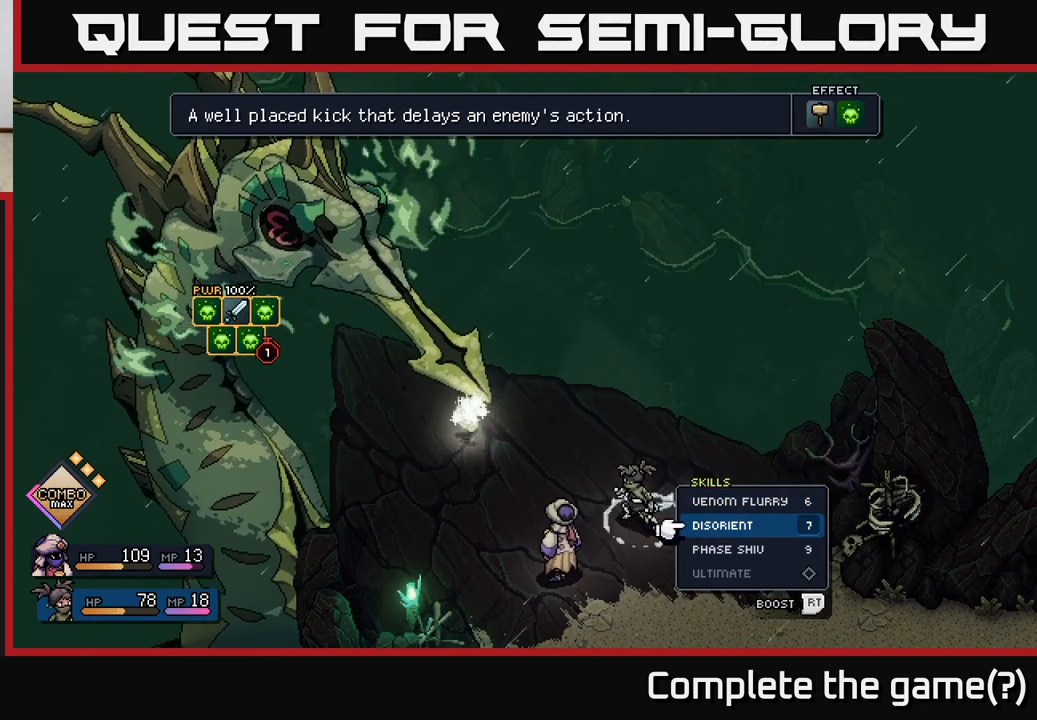
{"buttons": [], "left_stick": "center", "right_stick": "center", "events": []}
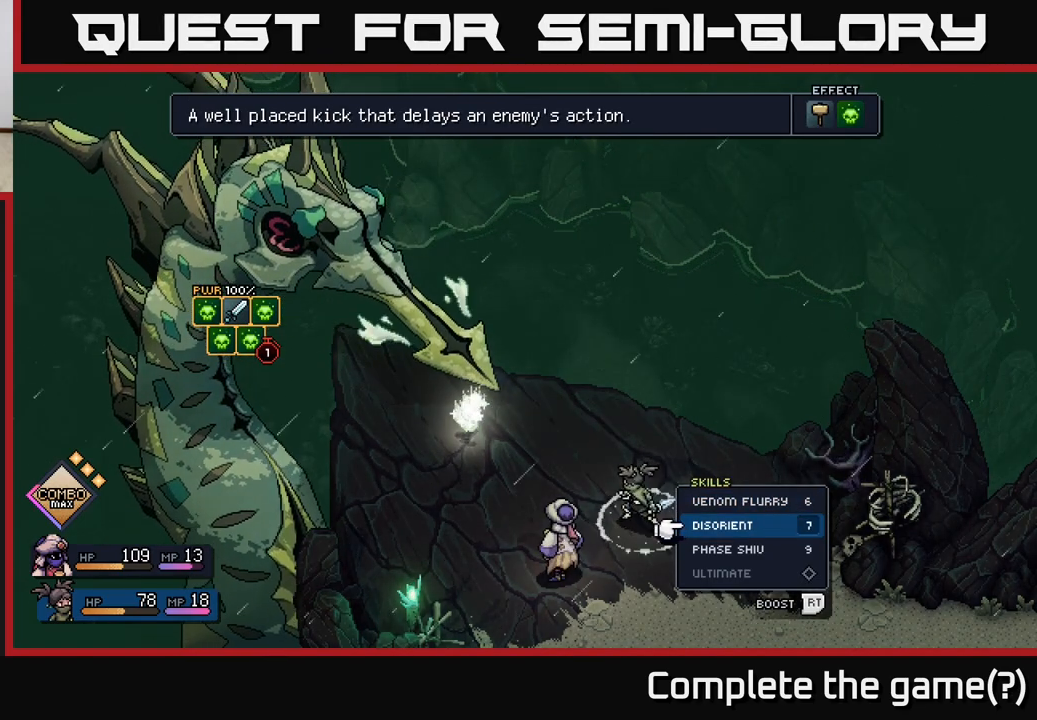
{"buttons": [], "left_stick": "center", "right_stick": "center", "events": []}
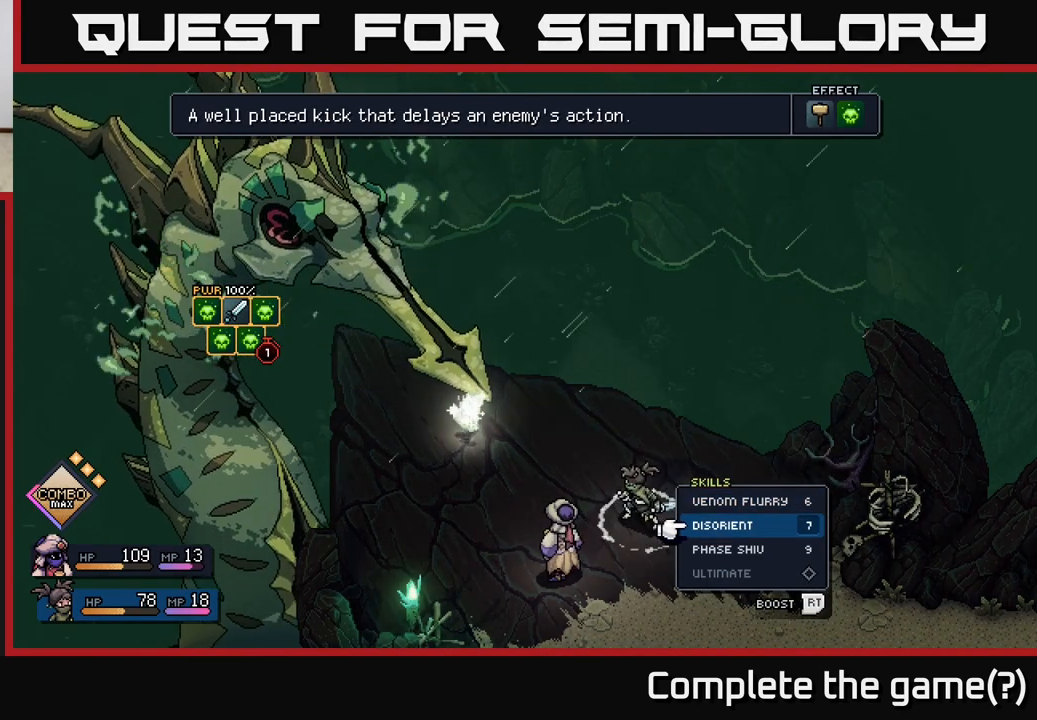
{"buttons": [], "left_stick": "center", "right_stick": "center", "events": []}
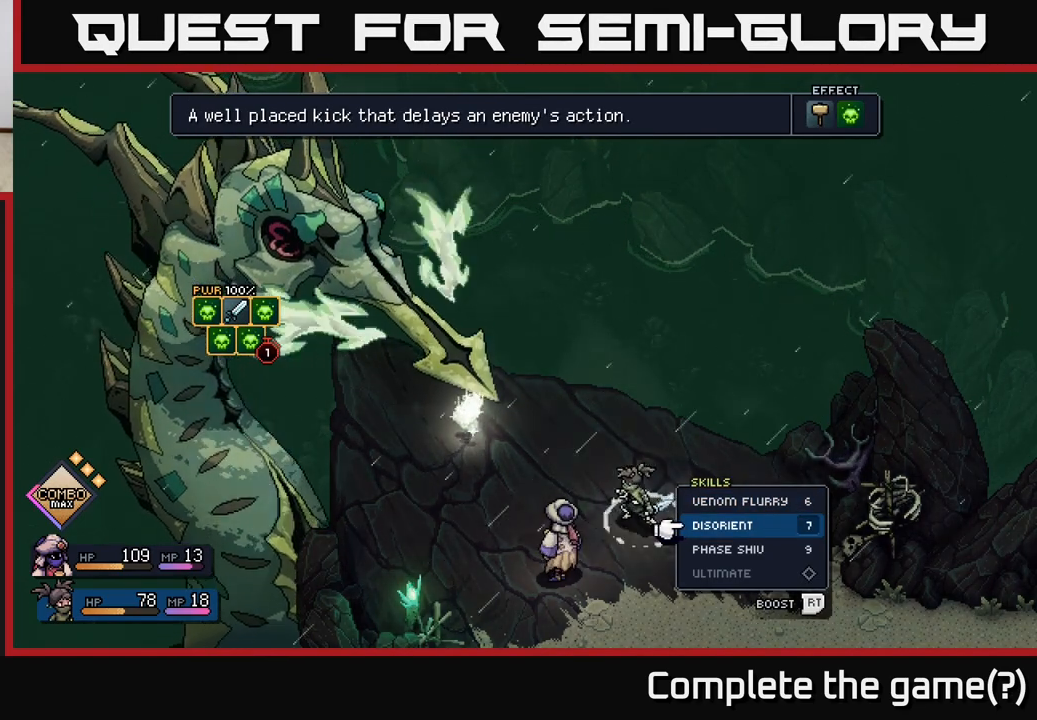
{"buttons": [], "left_stick": "center", "right_stick": "center", "events": [[367, "A", "down"], [433, "A", "up"]]}
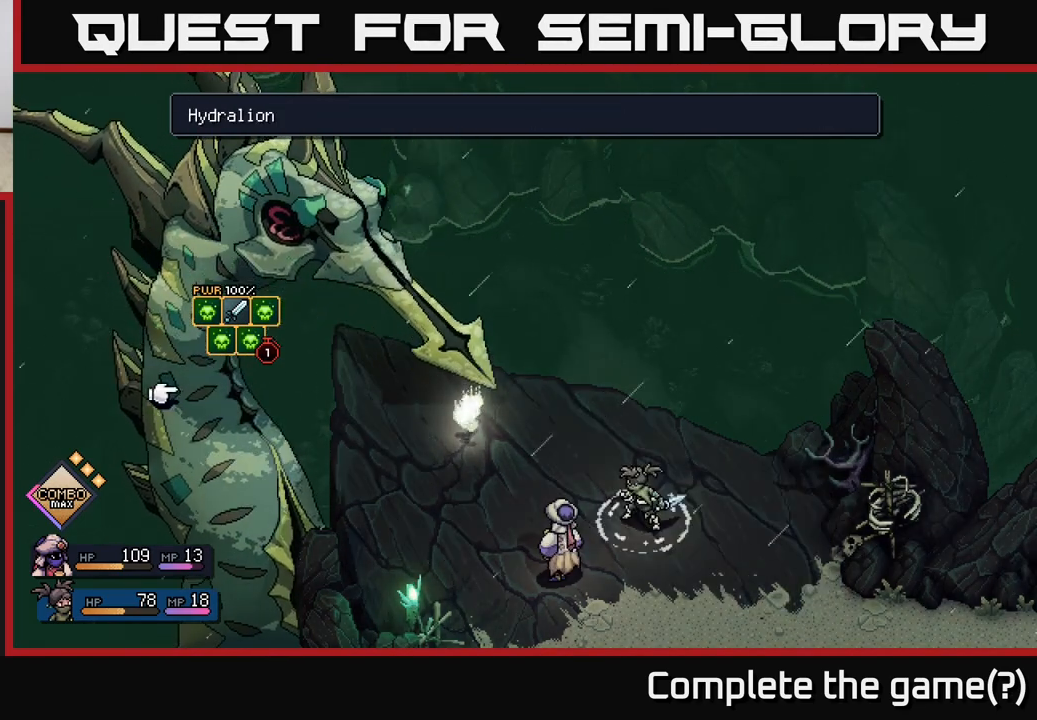
{"buttons": [], "left_stick": "center", "right_stick": "center", "events": []}
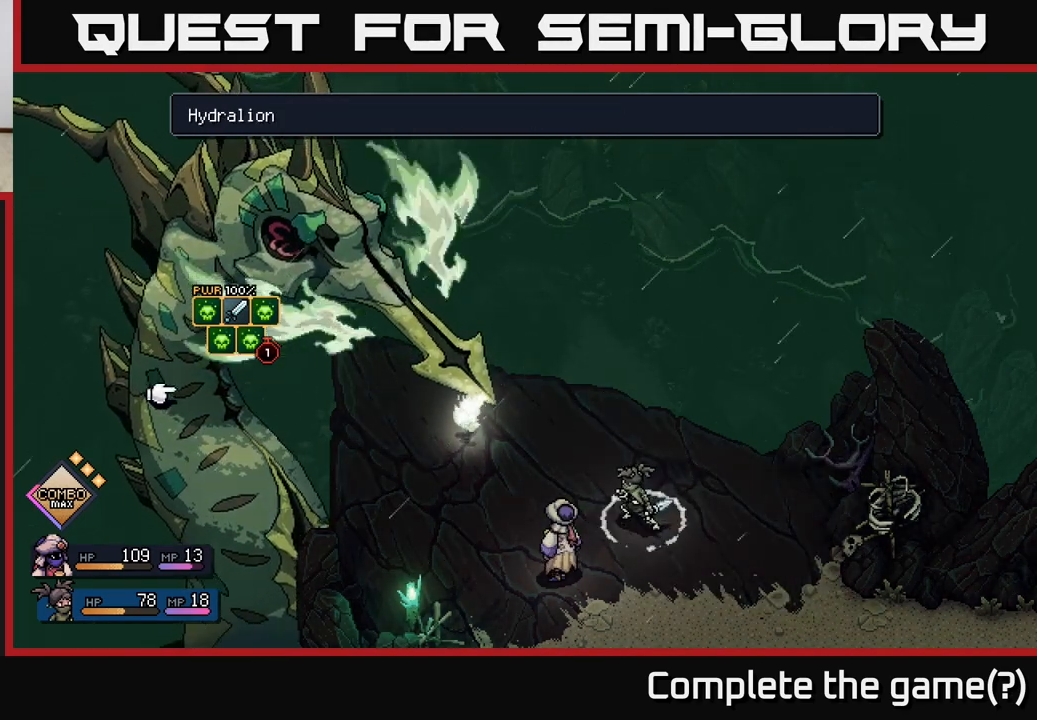
{"buttons": [], "left_stick": "center", "right_stick": "center", "events": [[17, "A", "down"], [83, "A", "up"]]}
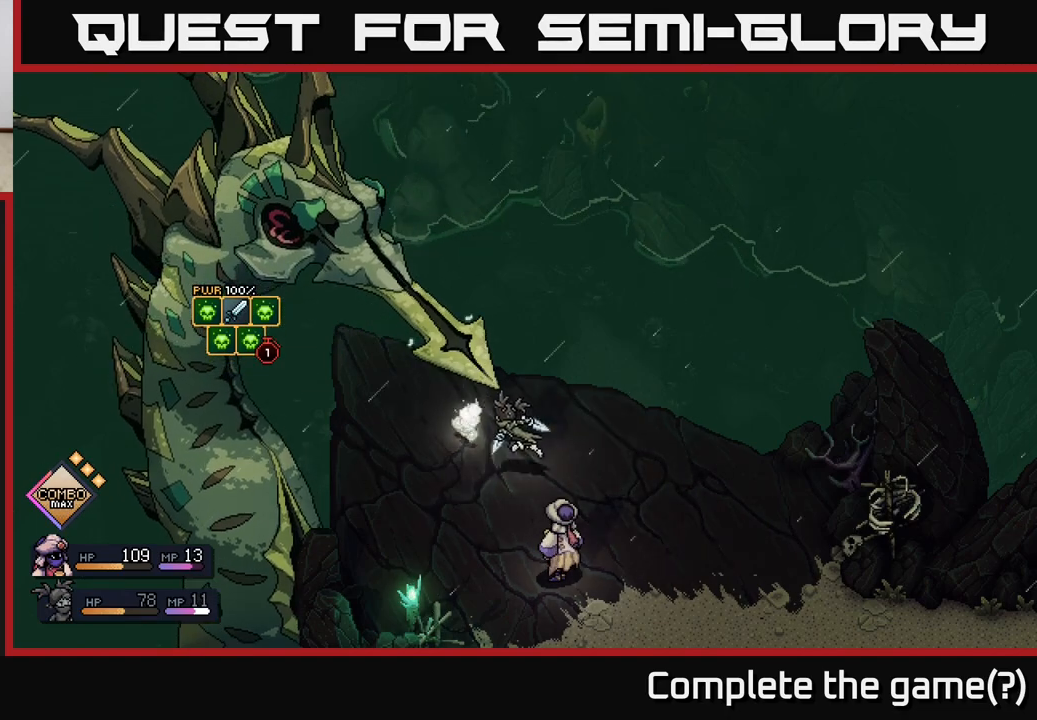
{"buttons": [], "left_stick": "center", "right_stick": "center", "events": []}
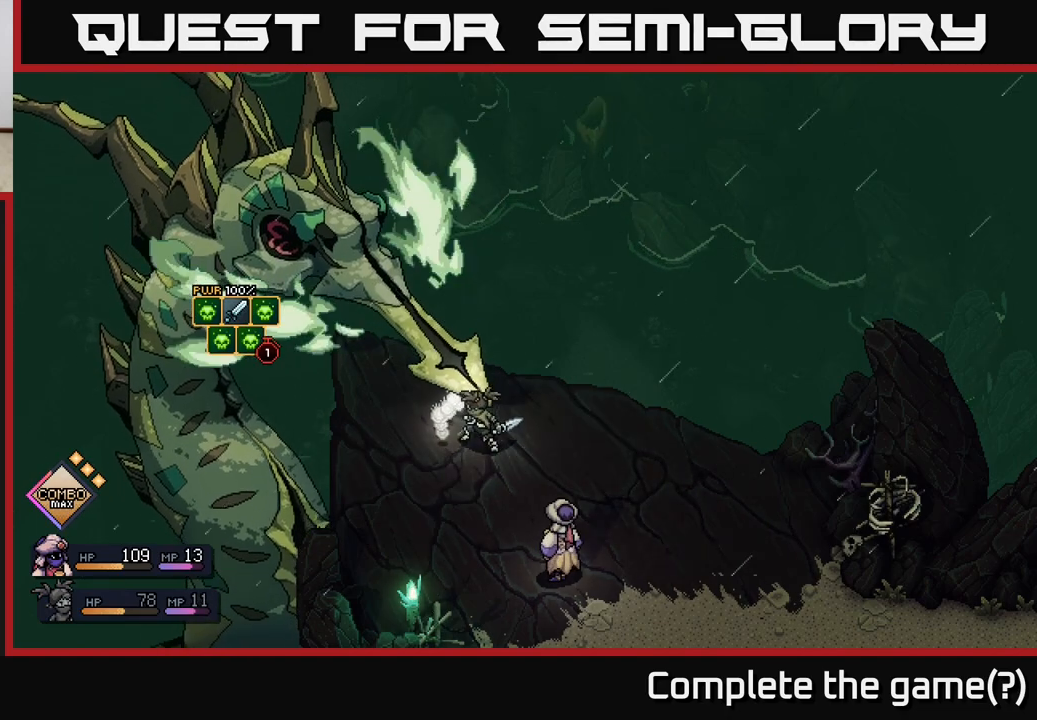
{"buttons": [], "left_stick": "center", "right_stick": "center", "events": [[333, "A", "down"], [433, "A", "up"]]}
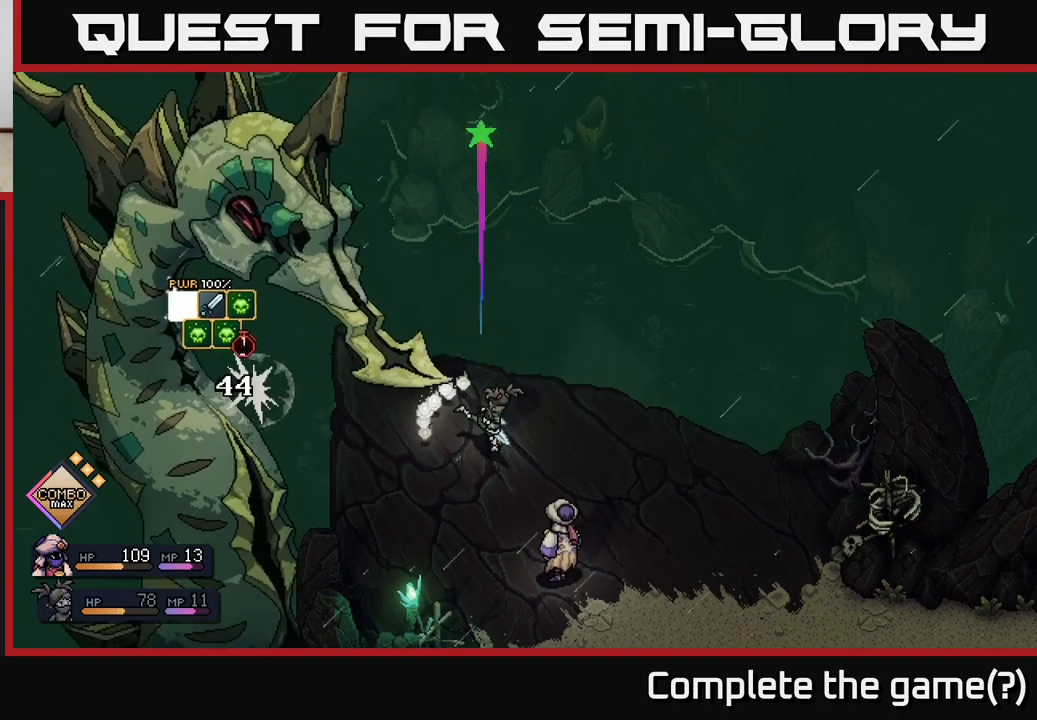
{"buttons": [], "left_stick": "center", "right_stick": "center", "events": []}
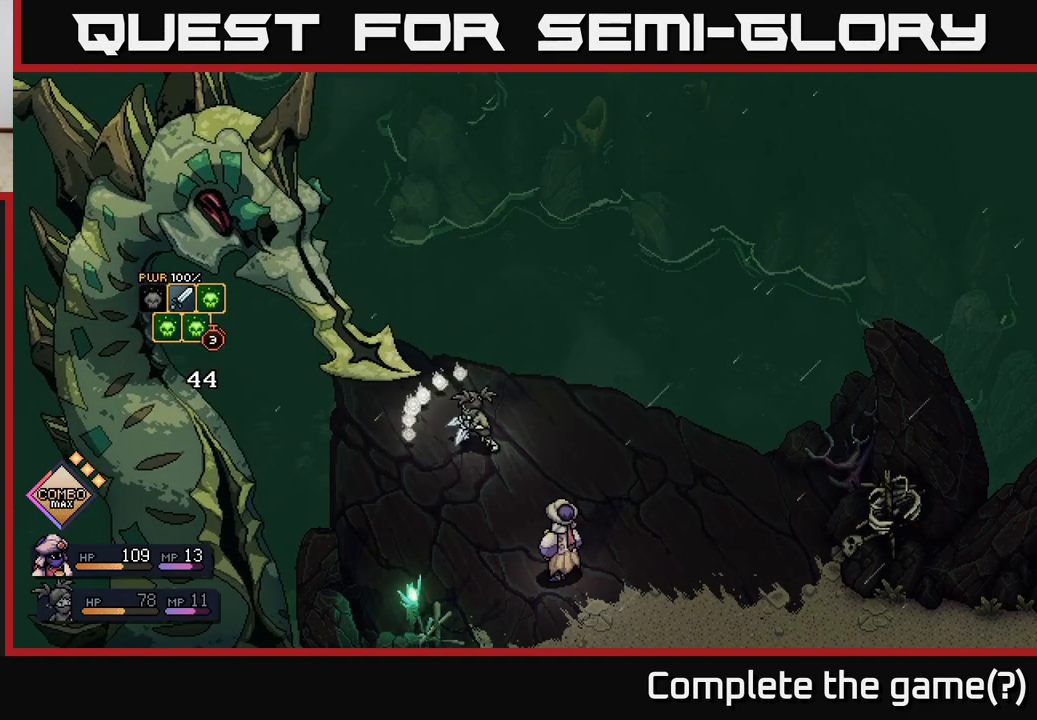
{"buttons": [], "left_stick": "center", "right_stick": "center", "events": []}
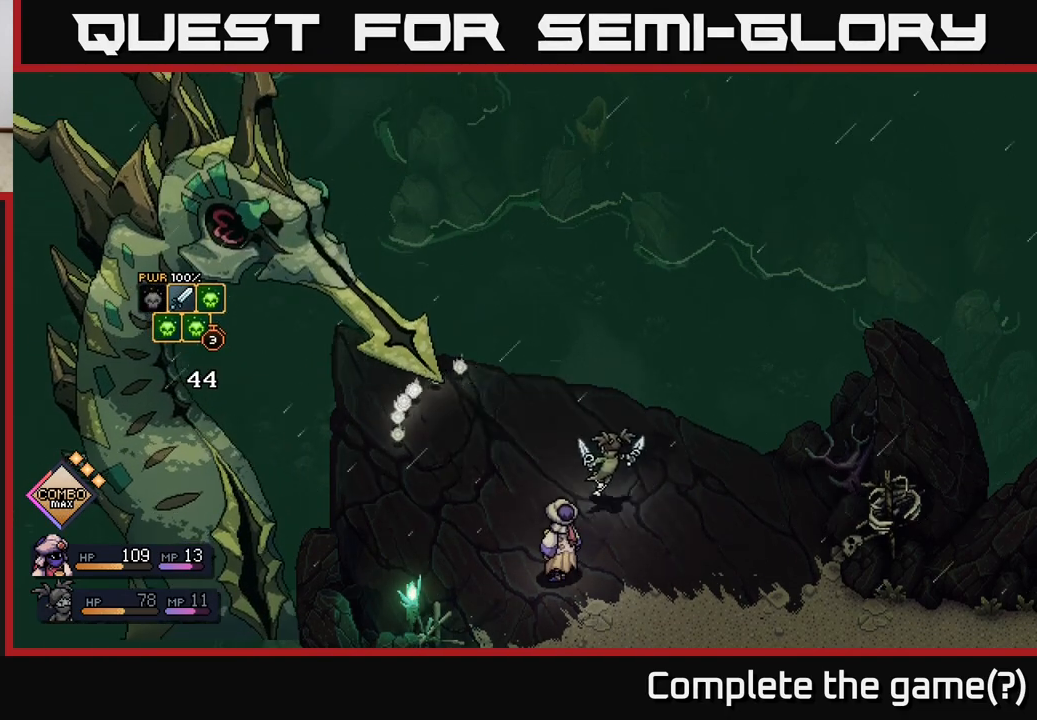
{"buttons": [], "left_stick": "center", "right_stick": "center", "events": []}
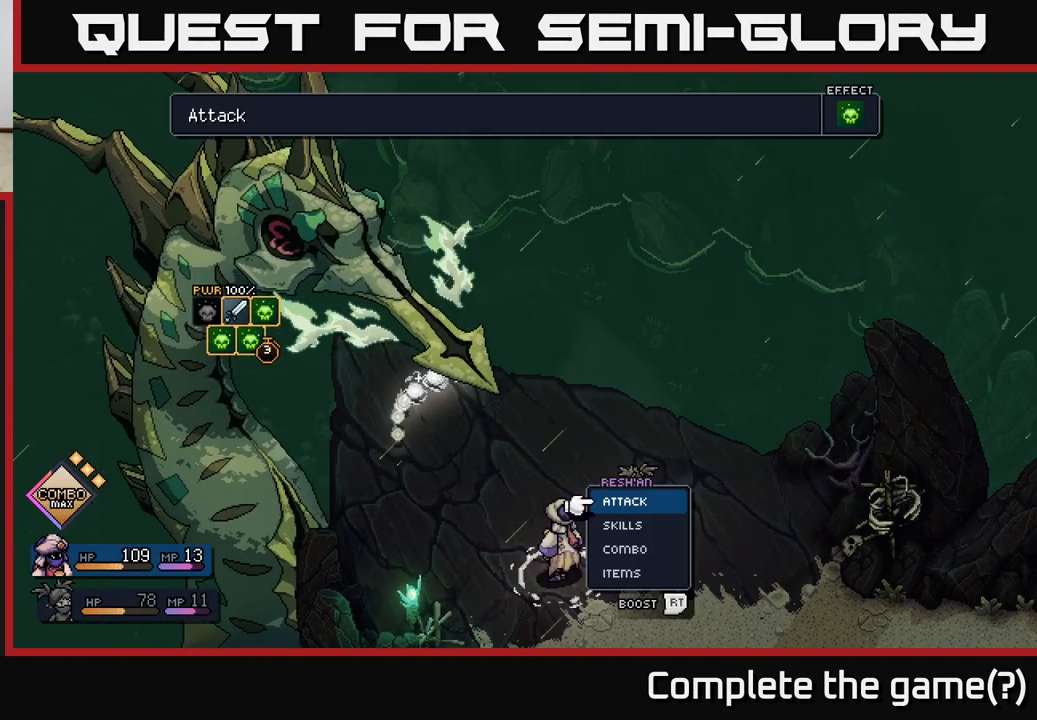
{"buttons": [], "left_stick": "center", "right_stick": "center", "events": []}
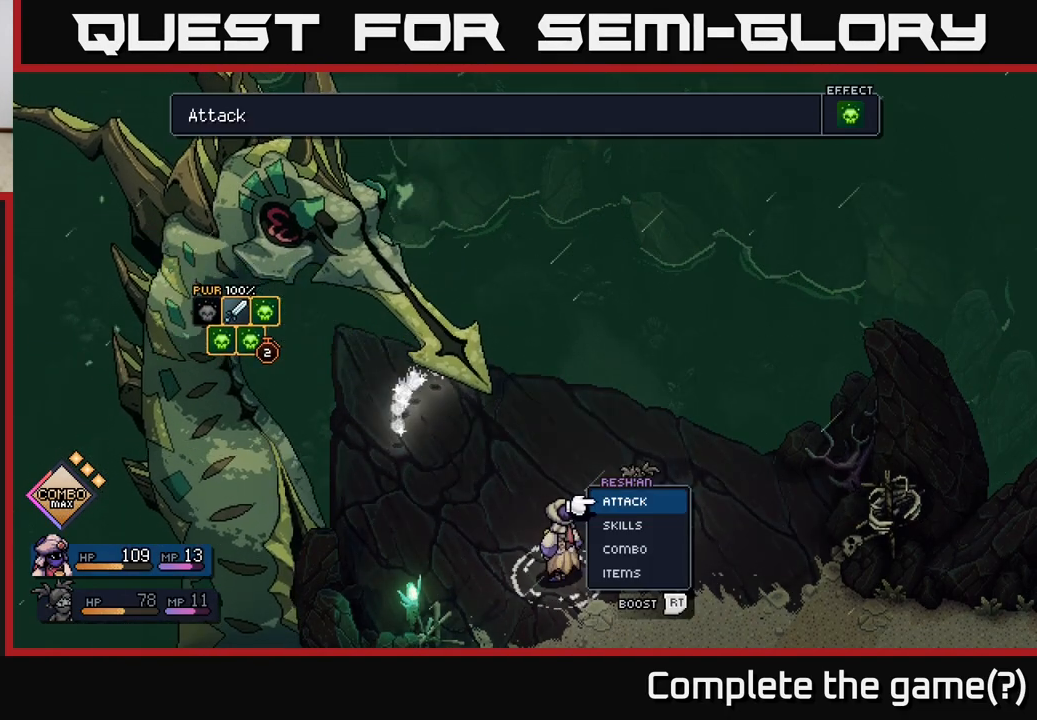
{"buttons": [], "left_stick": "down", "right_stick": "center", "events": [[333, "left_stick", "down"]]}
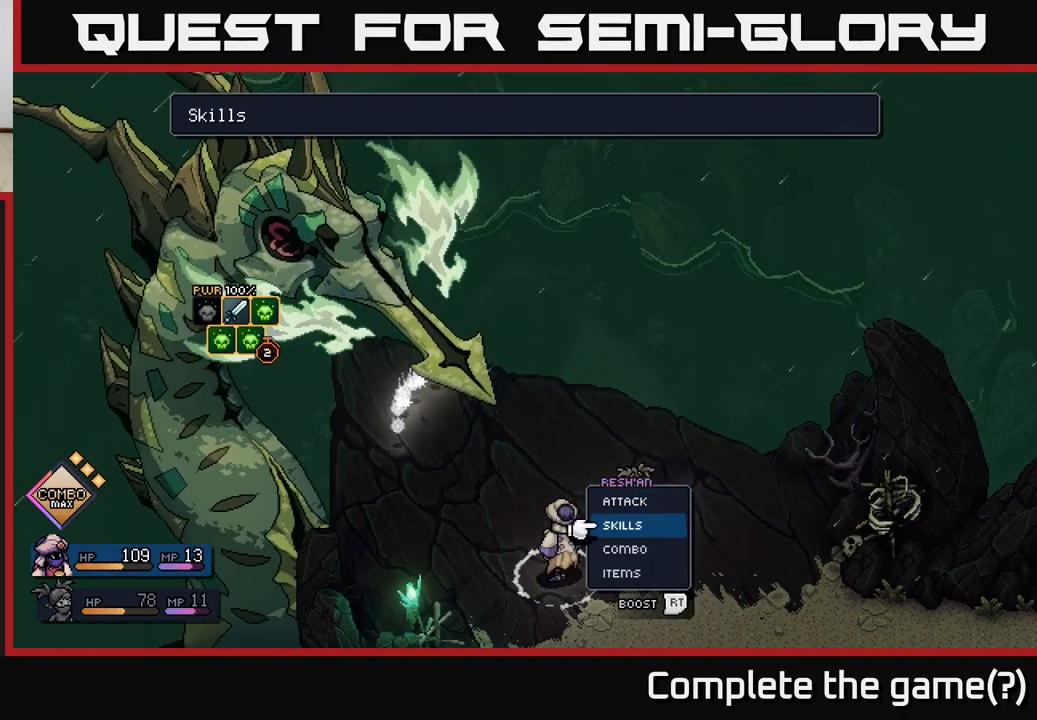
{"buttons": [], "left_stick": "center", "right_stick": "center", "events": [[67, "left_stick", "center"], [150, "A", "down"], [233, "A", "up"]]}
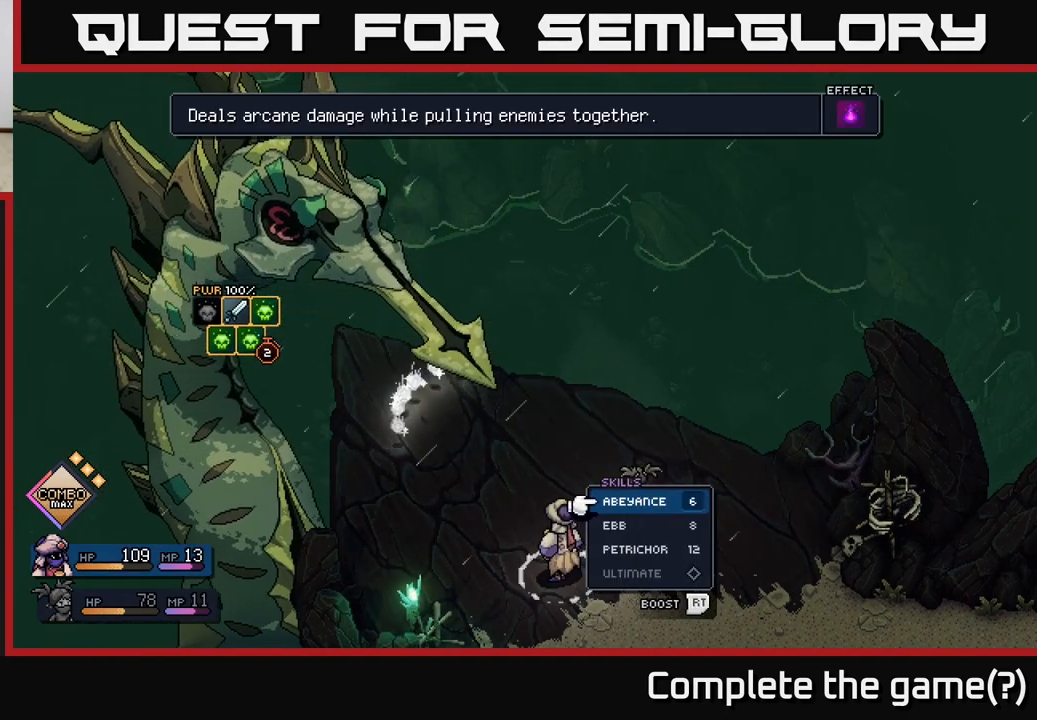
{"buttons": [], "left_stick": "down", "right_stick": "center", "events": [[217, "B", "down"], [283, "B", "up"], [417, "left_stick", "down"]]}
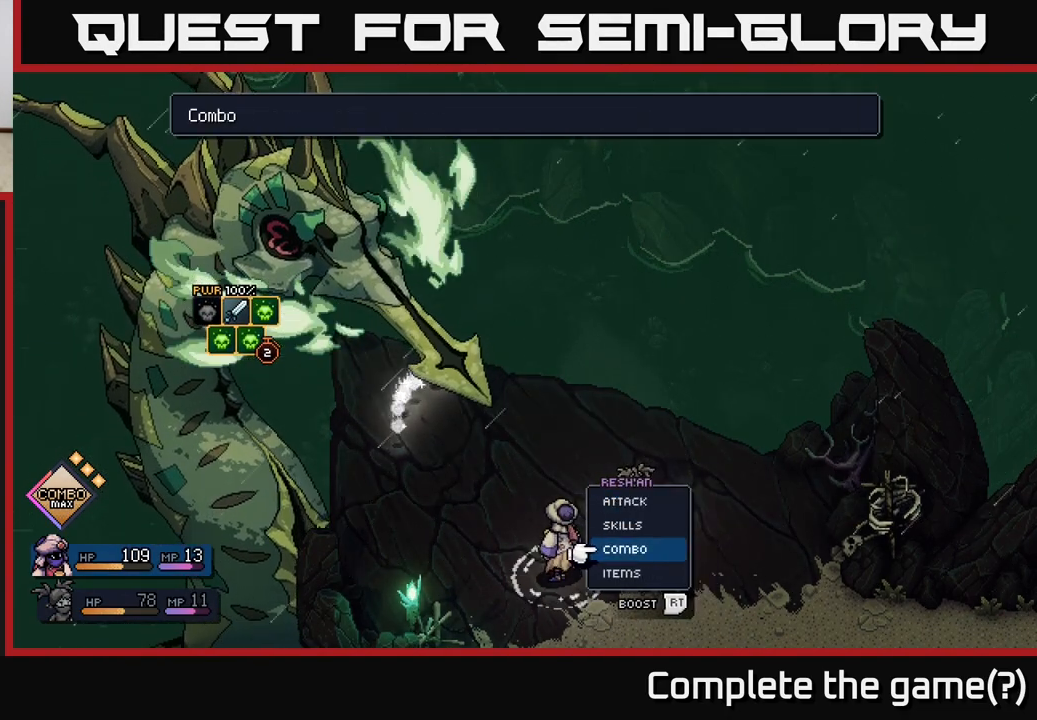
{"buttons": [], "left_stick": "center", "right_stick": "center", "events": [[133, "left_stick", "center"], [150, "A", "down"], [217, "A", "up"]]}
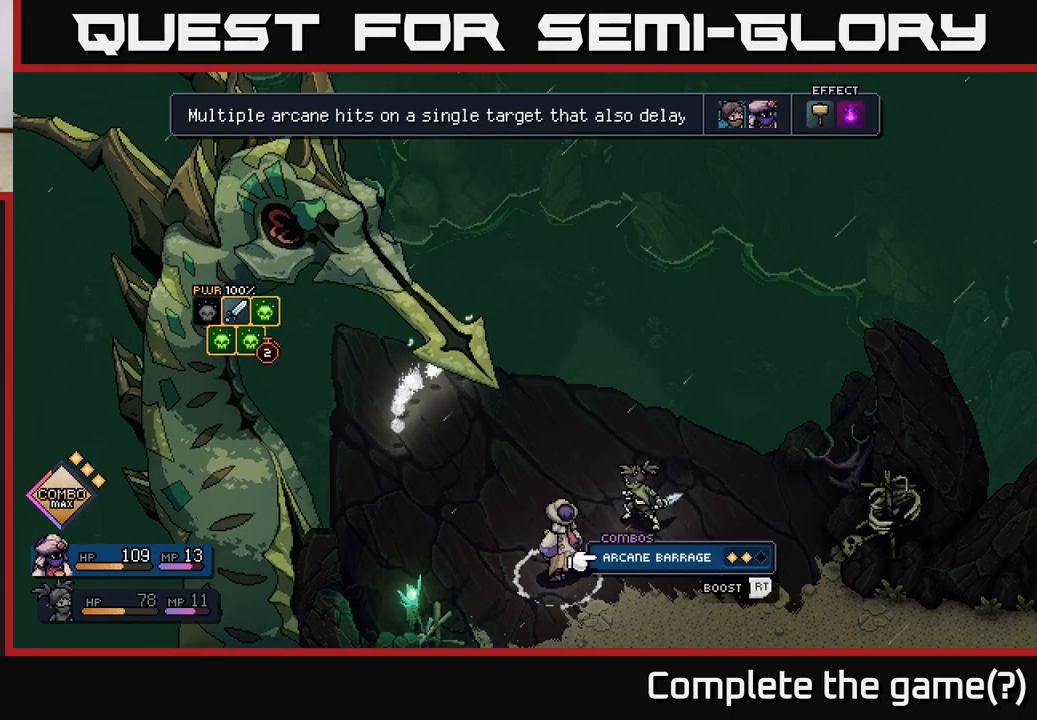
{"buttons": [], "left_stick": "center", "right_stick": "center", "events": []}
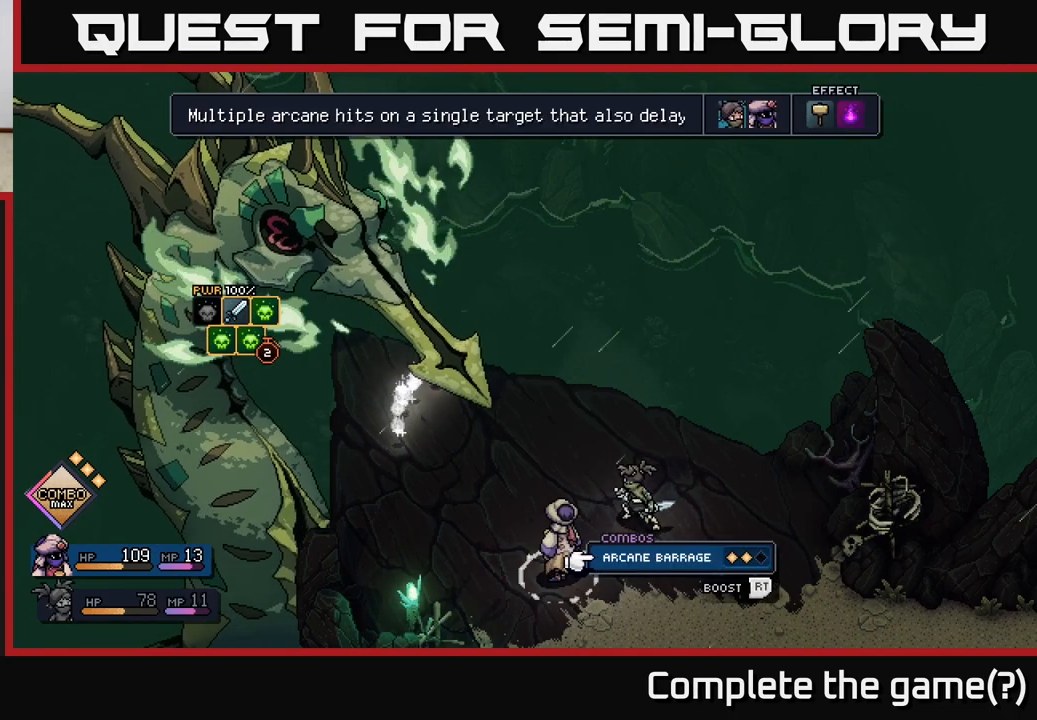
{"buttons": [], "left_stick": "center", "right_stick": "center", "events": []}
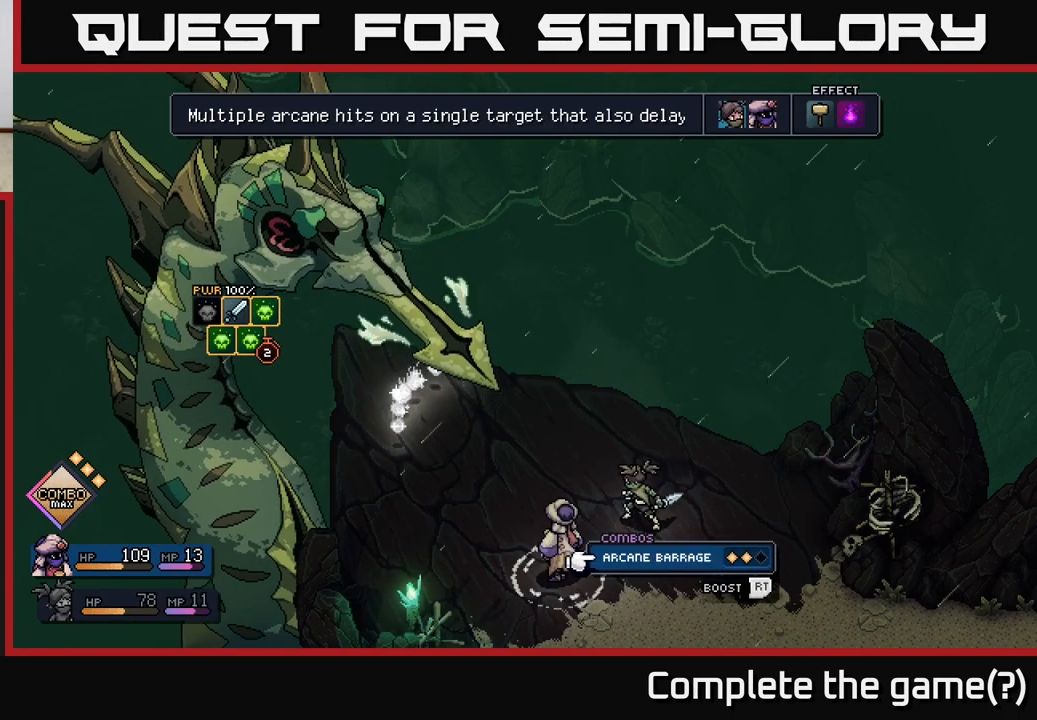
{"buttons": [], "left_stick": "center", "right_stick": "center", "events": []}
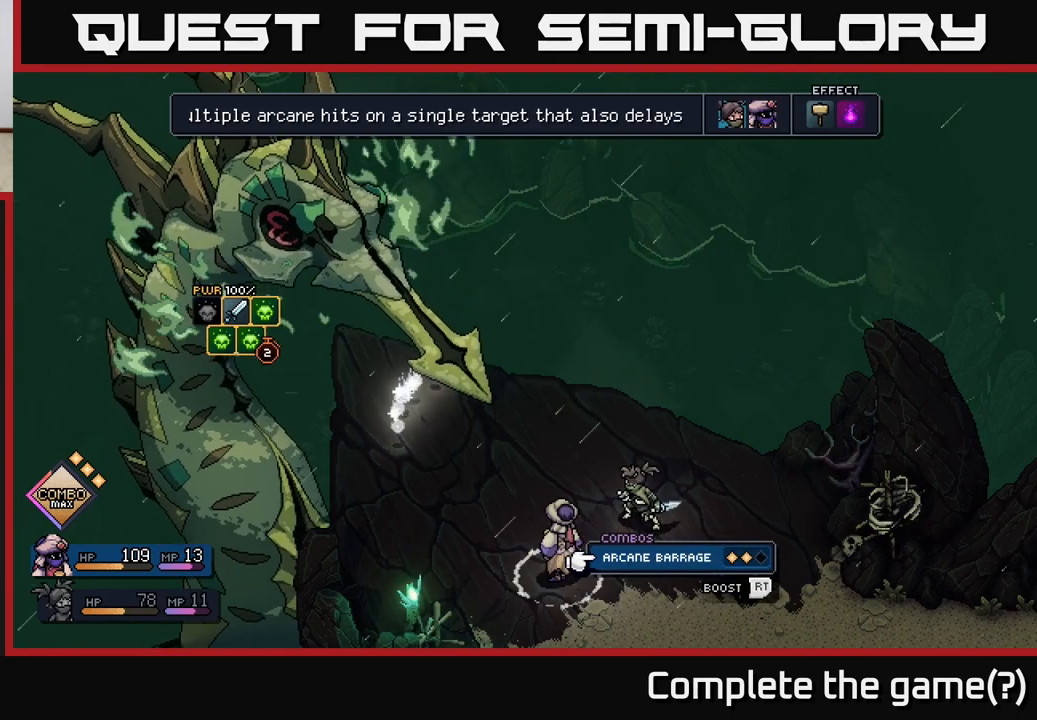
{"buttons": [], "left_stick": "center", "right_stick": "center", "events": [[283, "B", "down"], [350, "B", "up"]]}
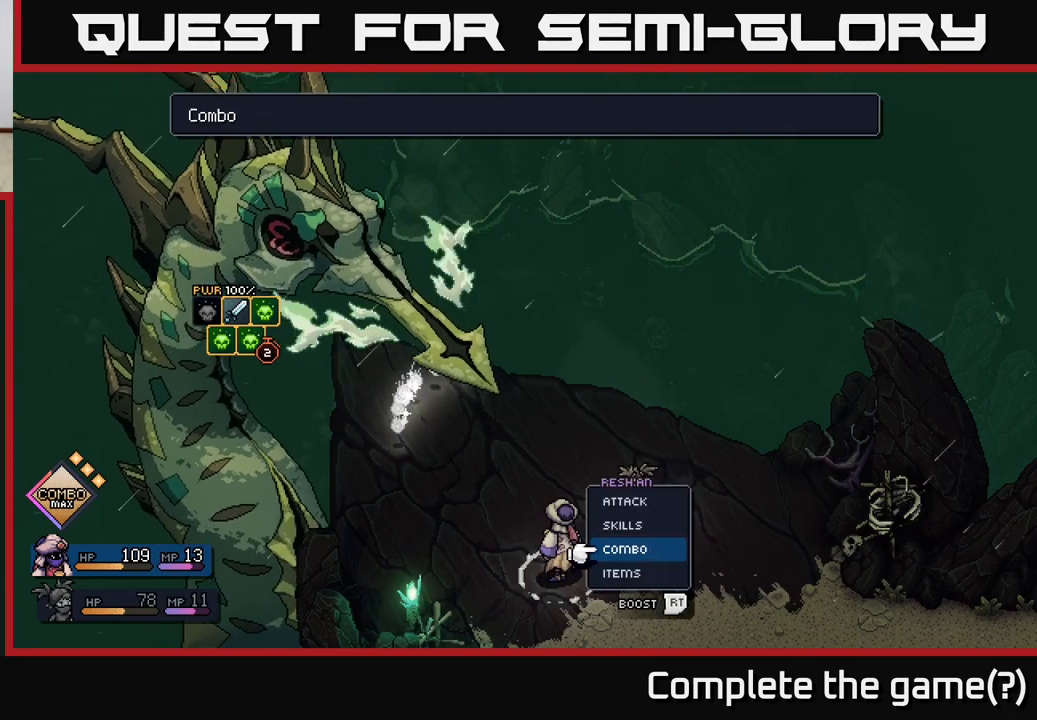
{"buttons": [], "left_stick": "up", "right_stick": "center", "events": [[150, "left_stick", "up"], [283, "left_stick", "center"], [400, "left_stick", "up"]]}
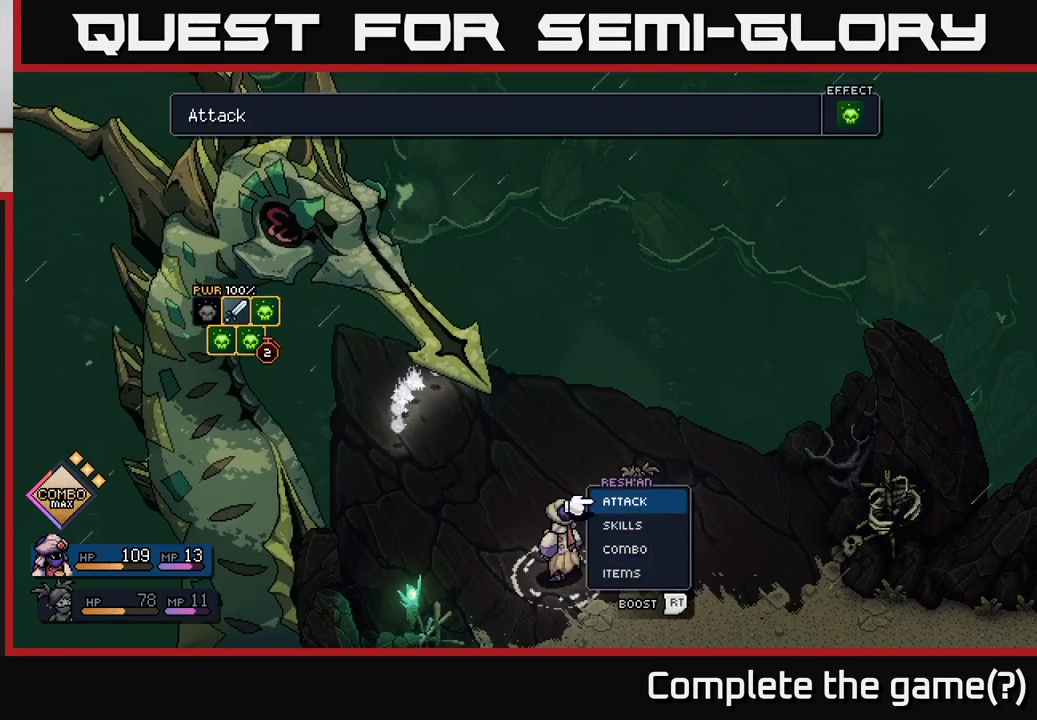
{"buttons": [], "left_stick": "center", "right_stick": "center", "events": [[33, "left_stick", "center"]]}
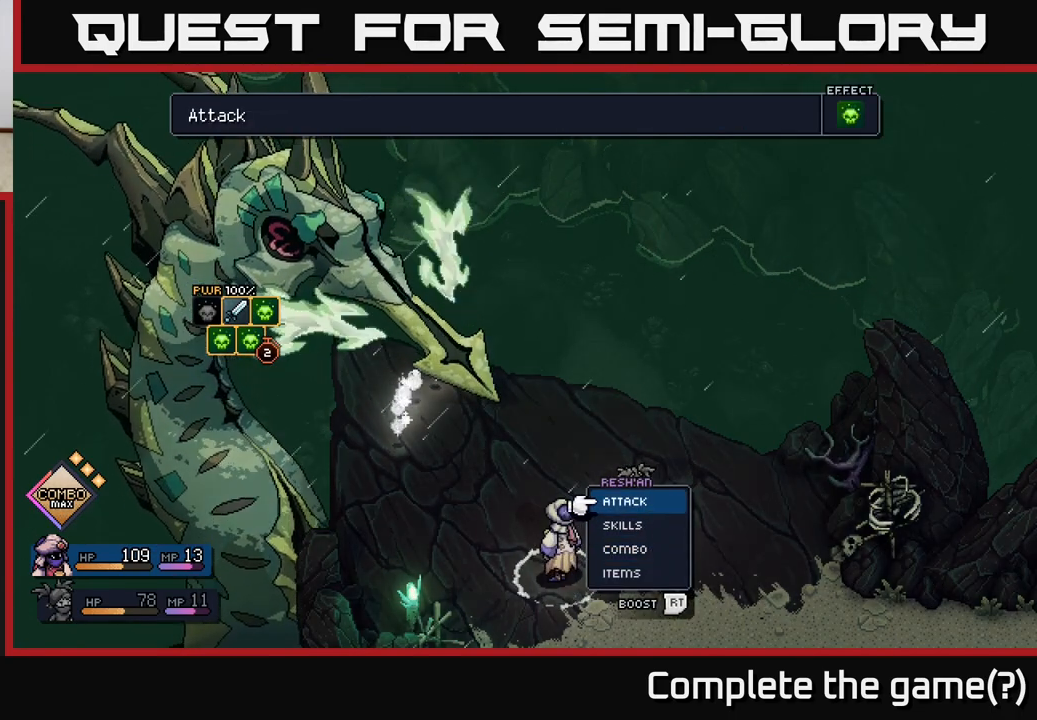
{"buttons": [], "left_stick": "center", "right_stick": "center", "events": []}
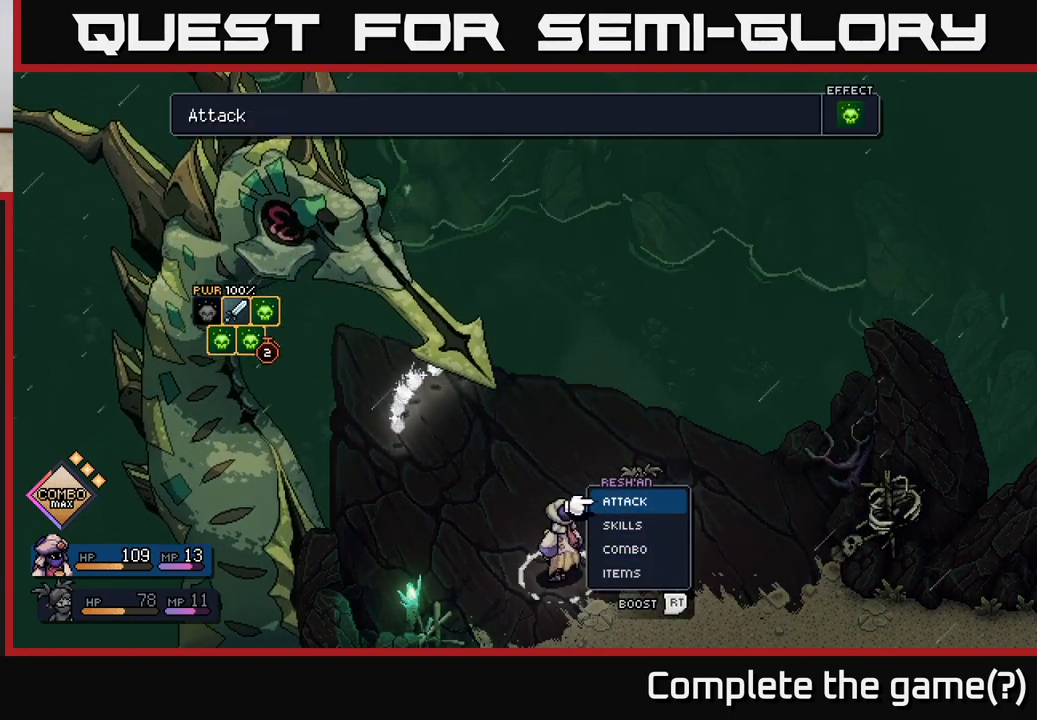
{"buttons": [], "left_stick": "center", "right_stick": "center", "events": []}
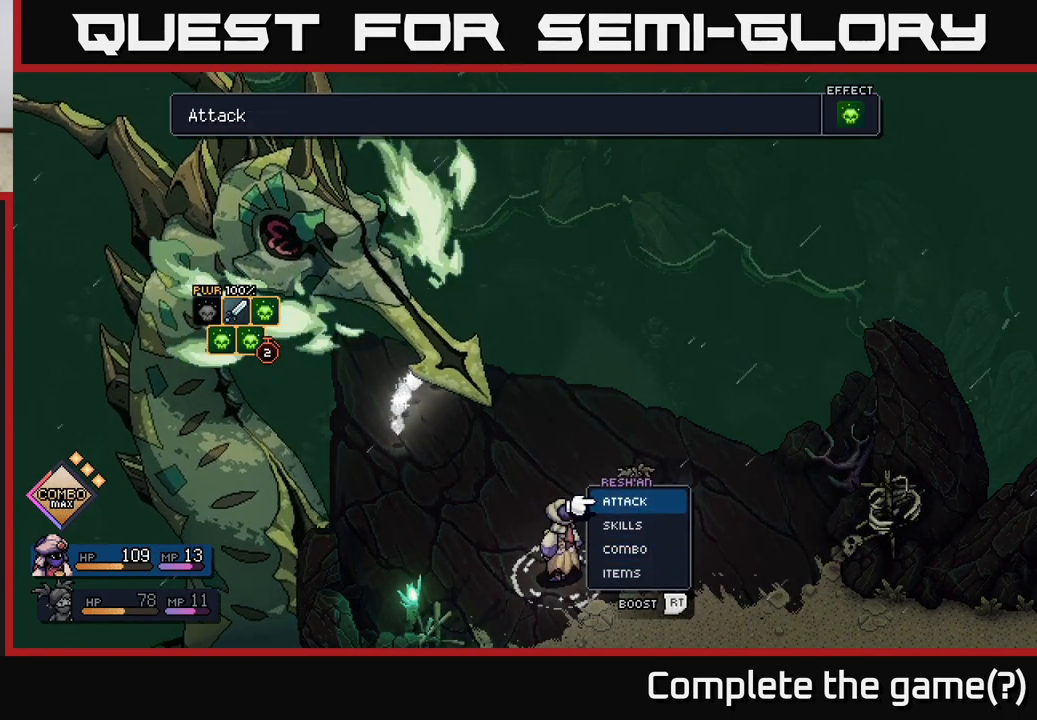
{"buttons": [], "left_stick": "down", "right_stick": "center", "events": [[217, "left_stick", "down"], [417, "left_stick", "center"], [483, "left_stick", "down"]]}
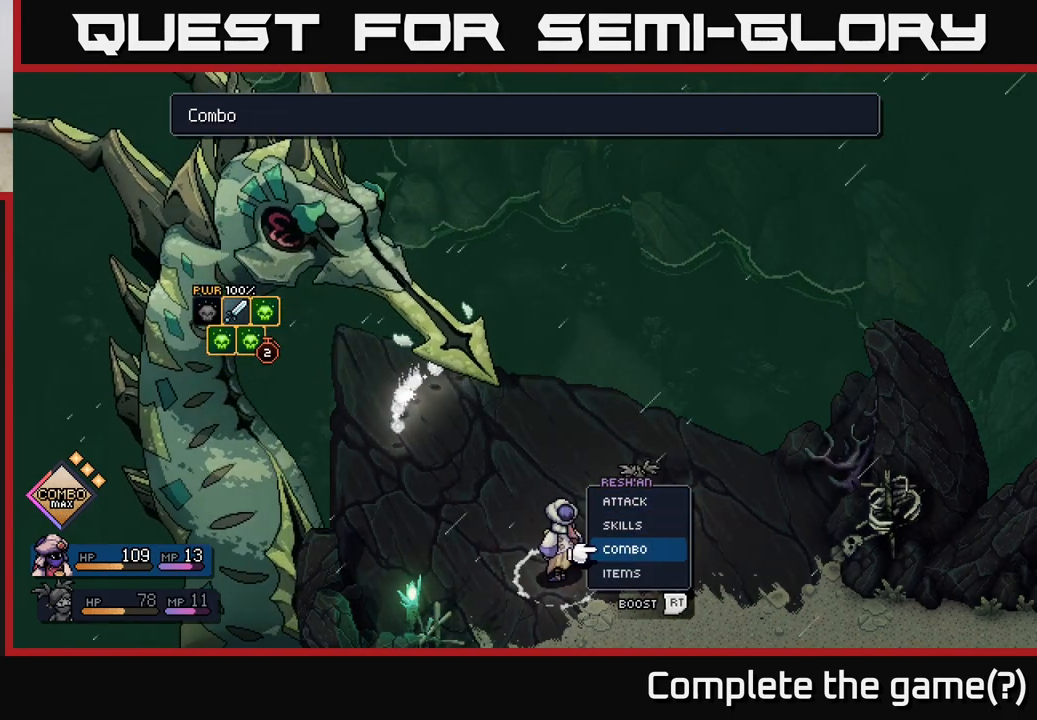
{"buttons": [], "left_stick": "center", "right_stick": "center", "events": [[167, "left_stick", "center"]]}
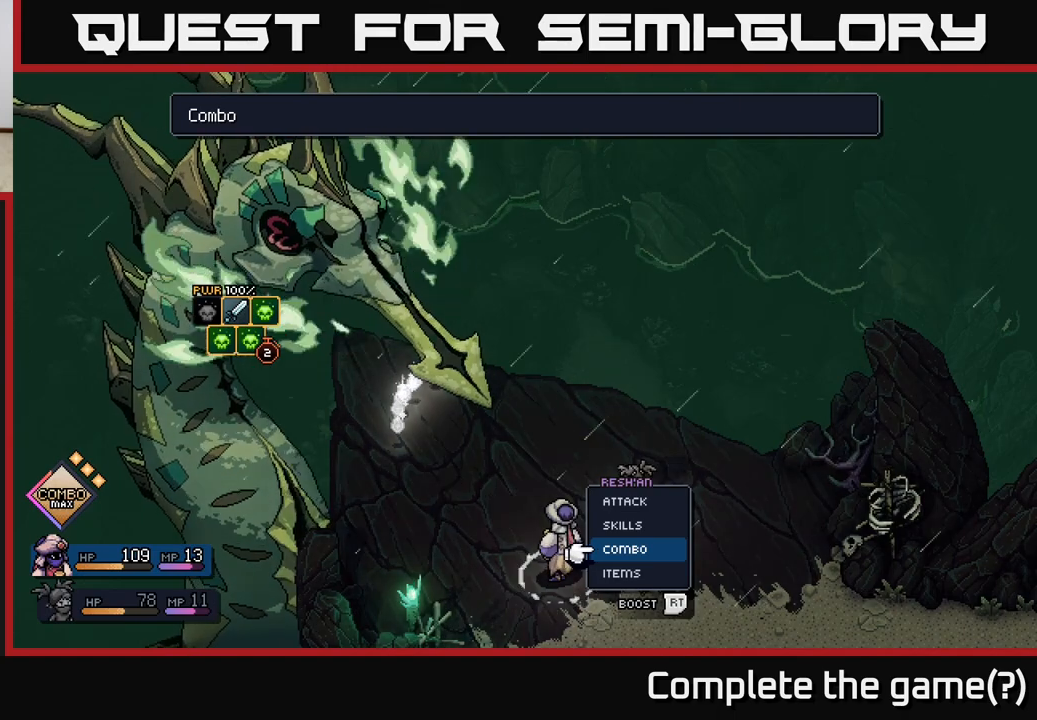
{"buttons": [], "left_stick": "down", "right_stick": "center", "events": [[67, "left_stick", "up"], [200, "left_stick", "center"], [300, "left_stick", "up"], [450, "left_stick", "center"], [500, "left_stick", "down"]]}